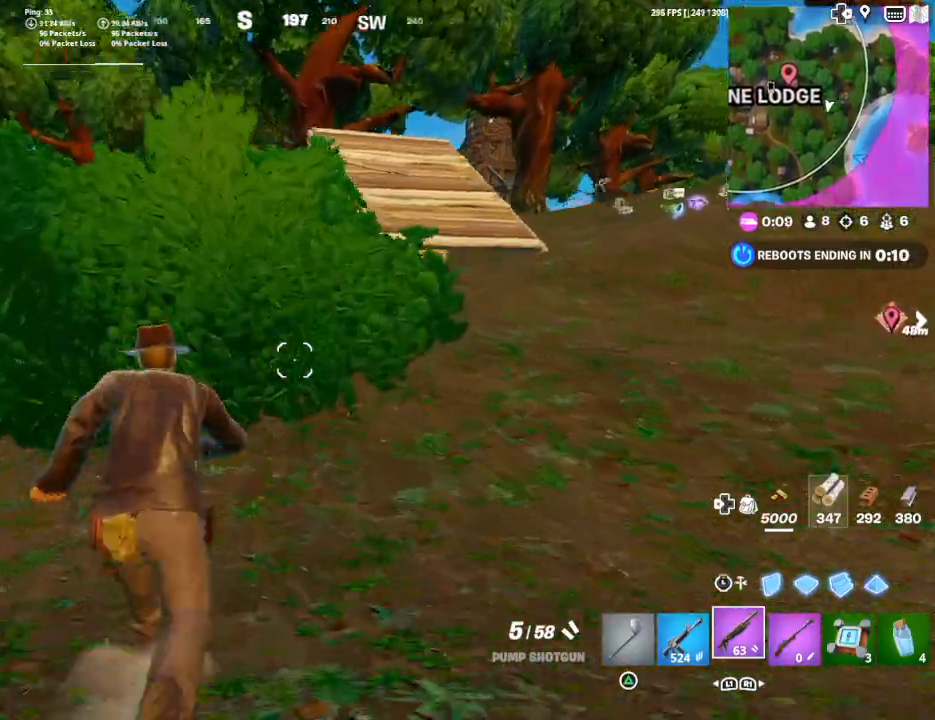
Gameplay with a controller (PlayStation layout); each line is a JSON object with the inputs held at the frame after it. "events" lists button and stick changes between this image and that frame as [ms after this image, input, new state], when the widget could be followed in between.
{"buttons": ["L1"], "left_stick": "up", "right_stick": "right", "events": [[433, "L1", "down"]]}
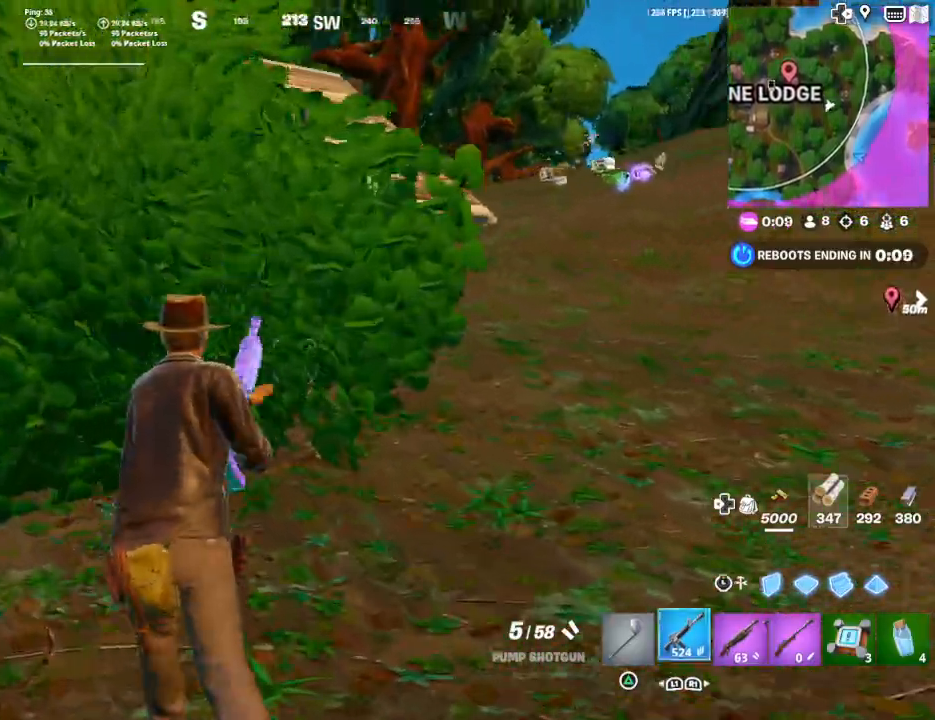
{"buttons": [], "left_stick": "up", "right_stick": "up-right", "events": [[100, "L1", "up"], [467, "right_stick", "up-right"]]}
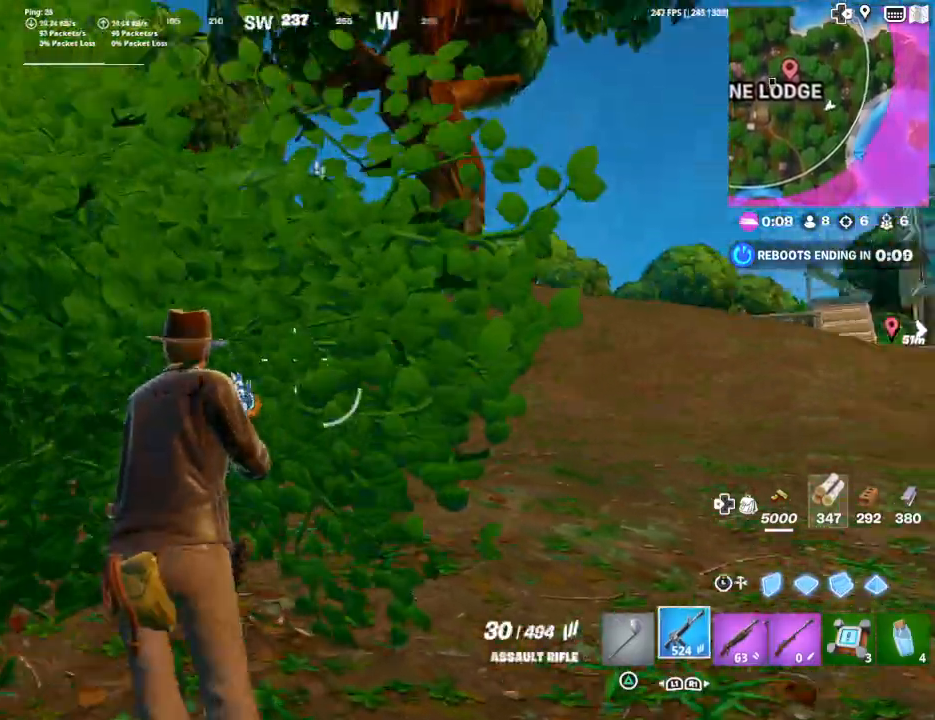
{"buttons": ["L2"], "left_stick": "up-left", "right_stick": "up-right", "events": [[167, "R3", "down"], [200, "right_stick", "center"], [267, "L2", "down"], [267, "R3", "up"], [267, "left_stick", "up-left"], [333, "right_stick", "up-right"]]}
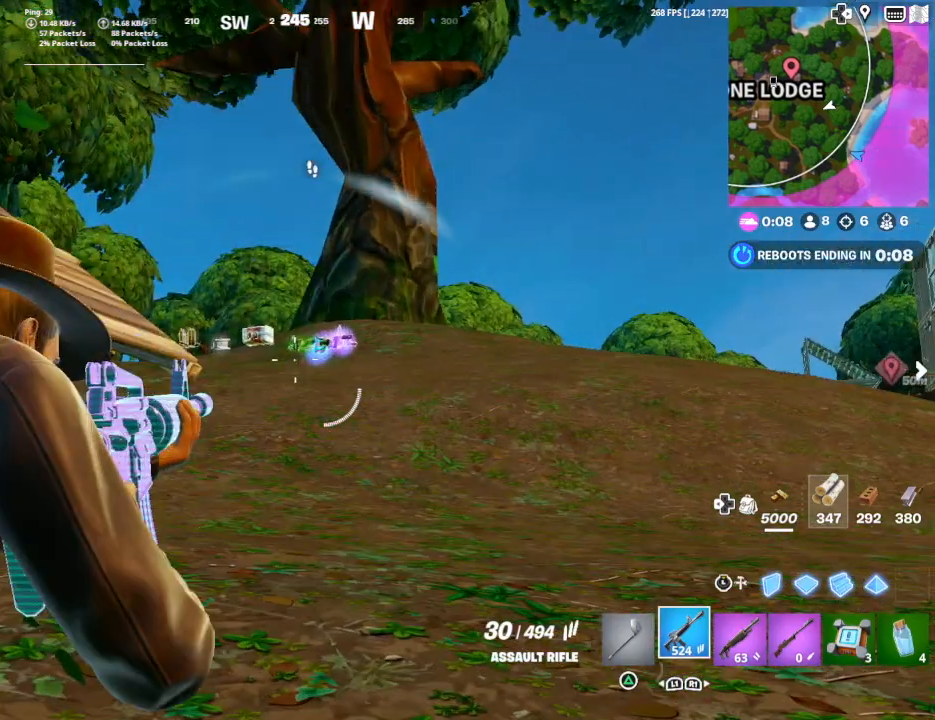
{"buttons": ["L2"], "left_stick": "down-left", "right_stick": "center", "events": [[100, "left_stick", "center"], [267, "right_stick", "right"], [333, "left_stick", "down-left"], [500, "right_stick", "center"]]}
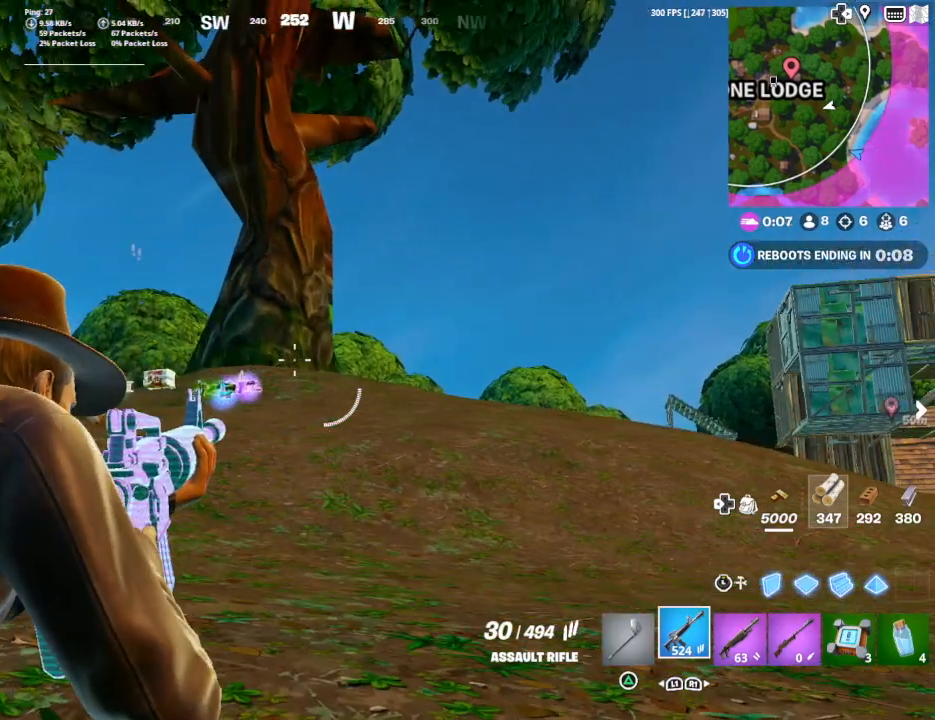
{"buttons": ["L2"], "left_stick": "center", "right_stick": "center", "events": [[67, "right_stick", "right"], [100, "left_stick", "center"], [333, "right_stick", "center"]]}
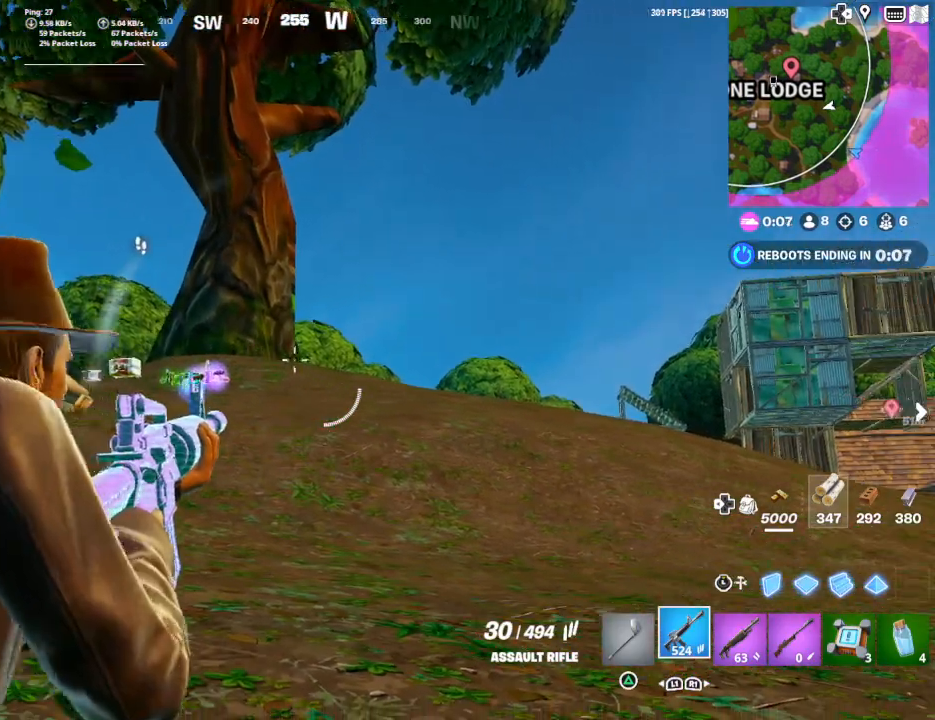
{"buttons": ["L2"], "left_stick": "center", "right_stick": "center", "events": [[33, "right_stick", "left"], [500, "right_stick", "center"]]}
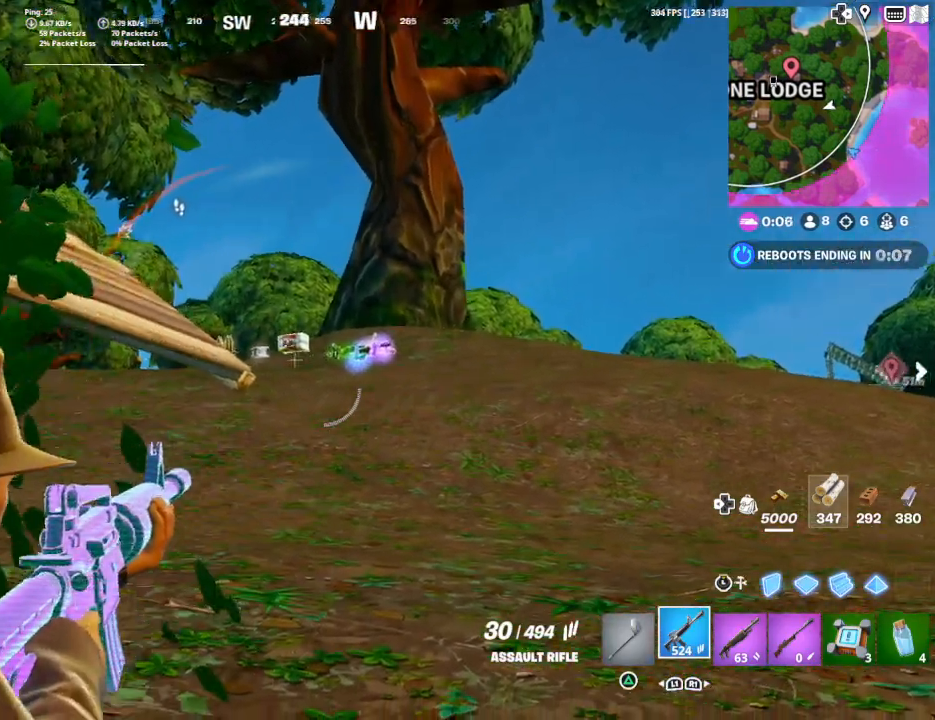
{"buttons": ["L2"], "left_stick": "center", "right_stick": "right", "events": [[67, "right_stick", "left"], [300, "right_stick", "center"], [467, "right_stick", "right"]]}
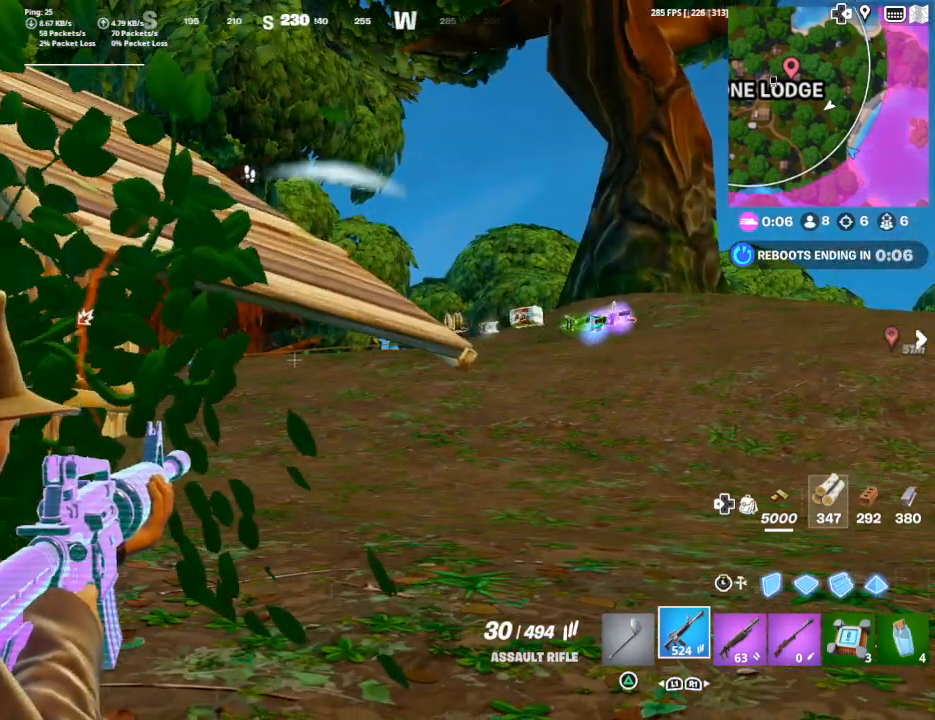
{"buttons": ["L2"], "left_stick": "center", "right_stick": "center", "events": [[300, "right_stick", "center"]]}
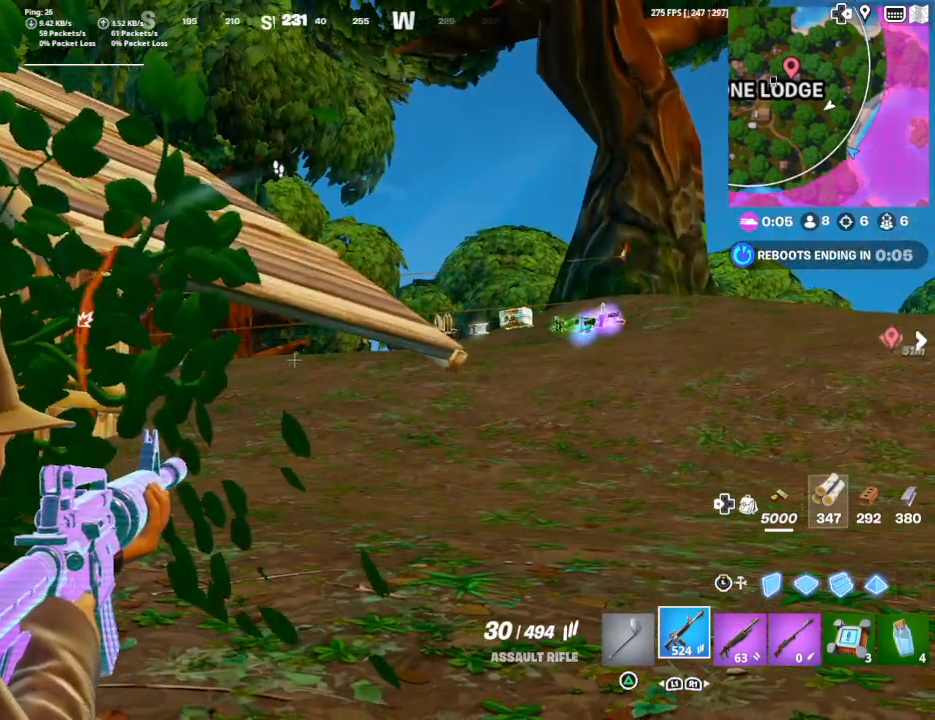
{"buttons": ["L2"], "left_stick": "center", "right_stick": "right", "events": [[167, "right_stick", "right"]]}
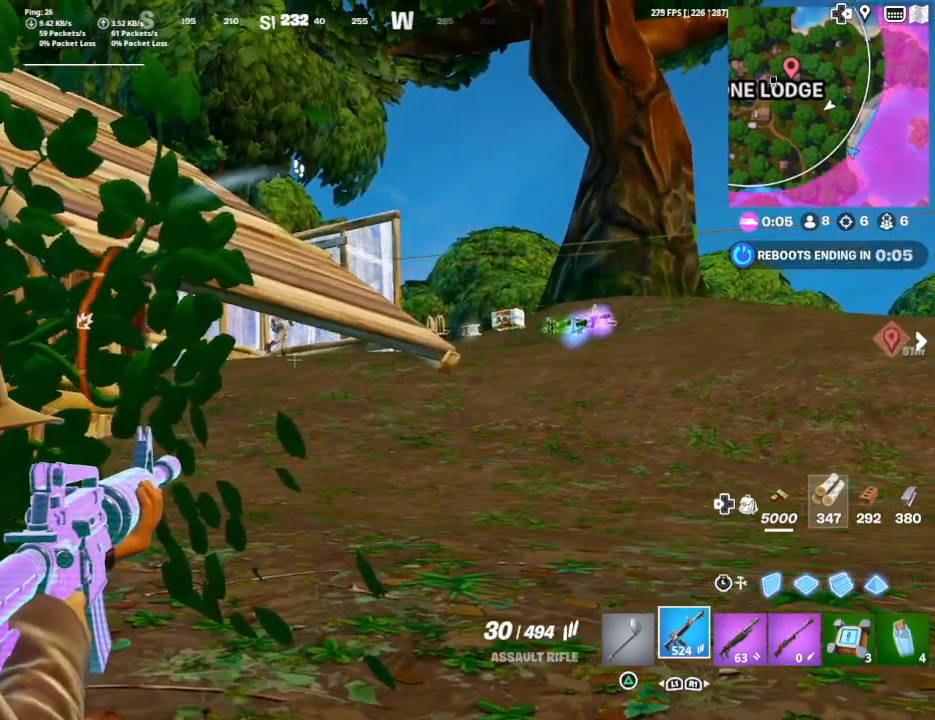
{"buttons": ["L2"], "left_stick": "center", "right_stick": "left", "events": [[333, "right_stick", "center"], [467, "right_stick", "left"]]}
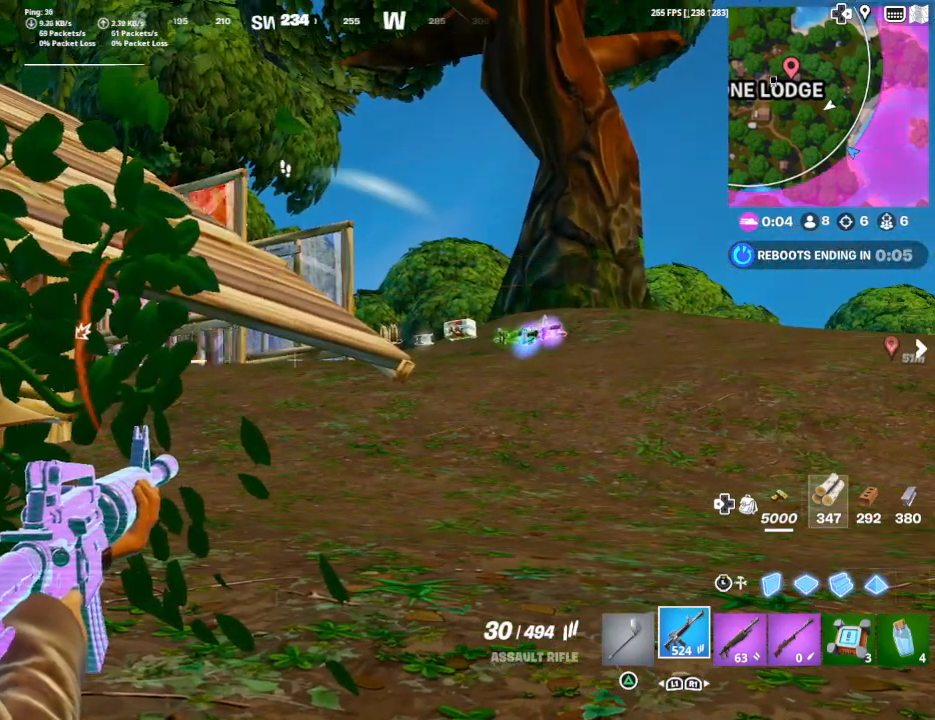
{"buttons": ["L2"], "left_stick": "center", "right_stick": "right", "events": [[167, "right_stick", "center"], [267, "right_stick", "right"]]}
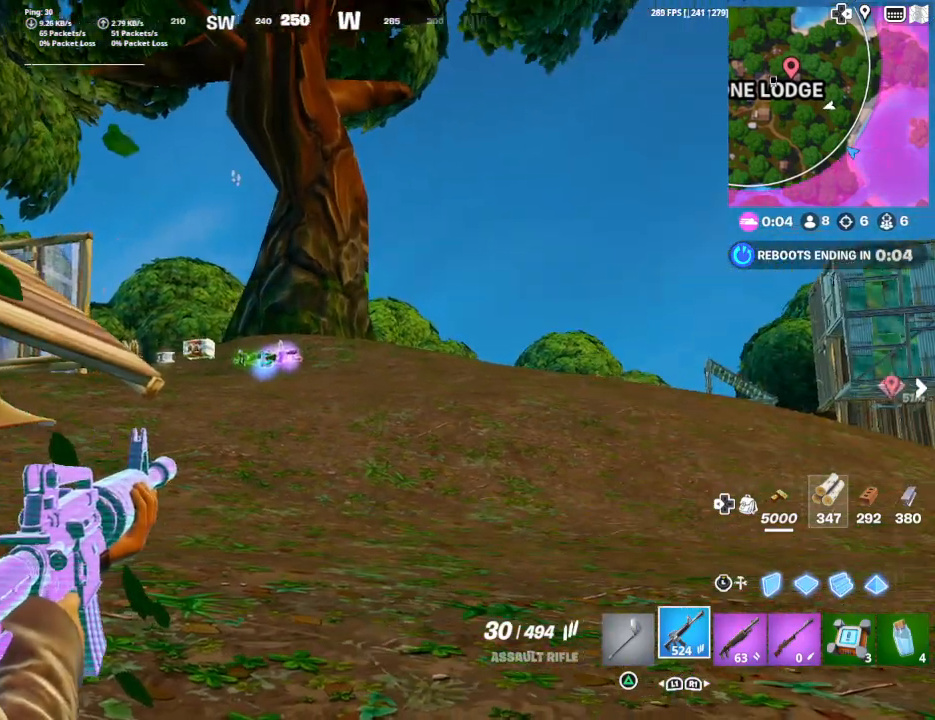
{"buttons": ["L2"], "left_stick": "left", "right_stick": "center", "events": [[67, "right_stick", "center"], [400, "left_stick", "left"]]}
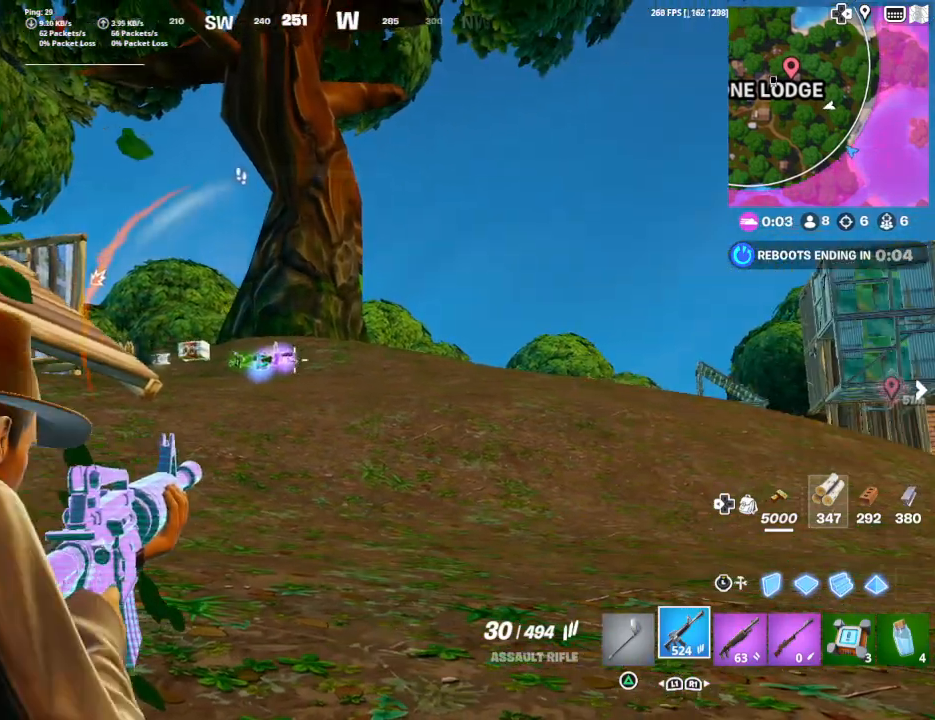
{"buttons": ["L2"], "left_stick": "left", "right_stick": "center", "events": []}
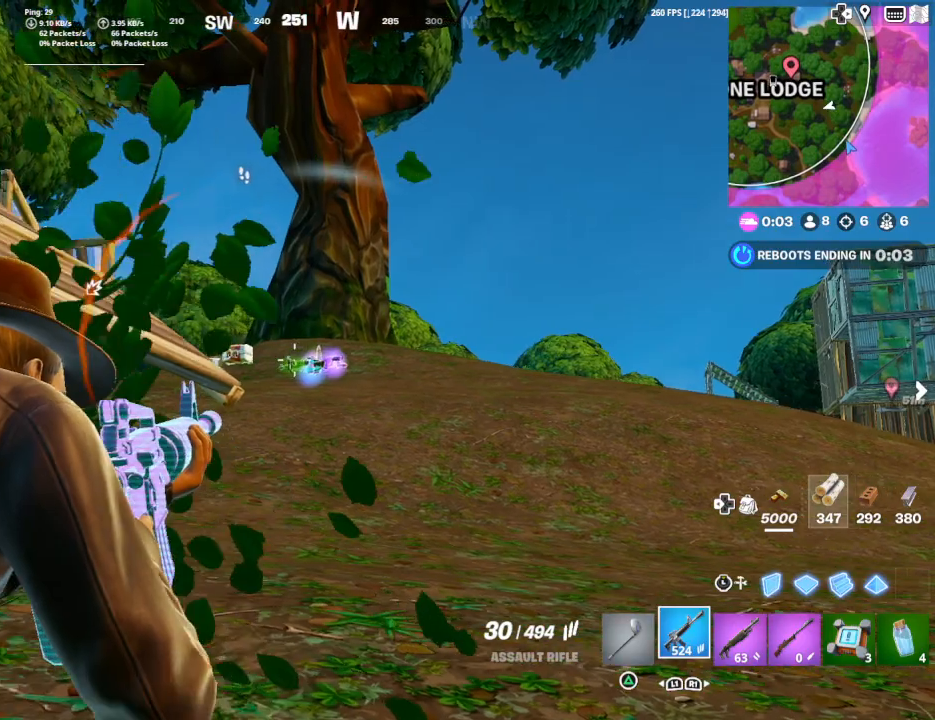
{"buttons": ["L2"], "left_stick": "center", "right_stick": "center", "events": [[300, "left_stick", "center"]]}
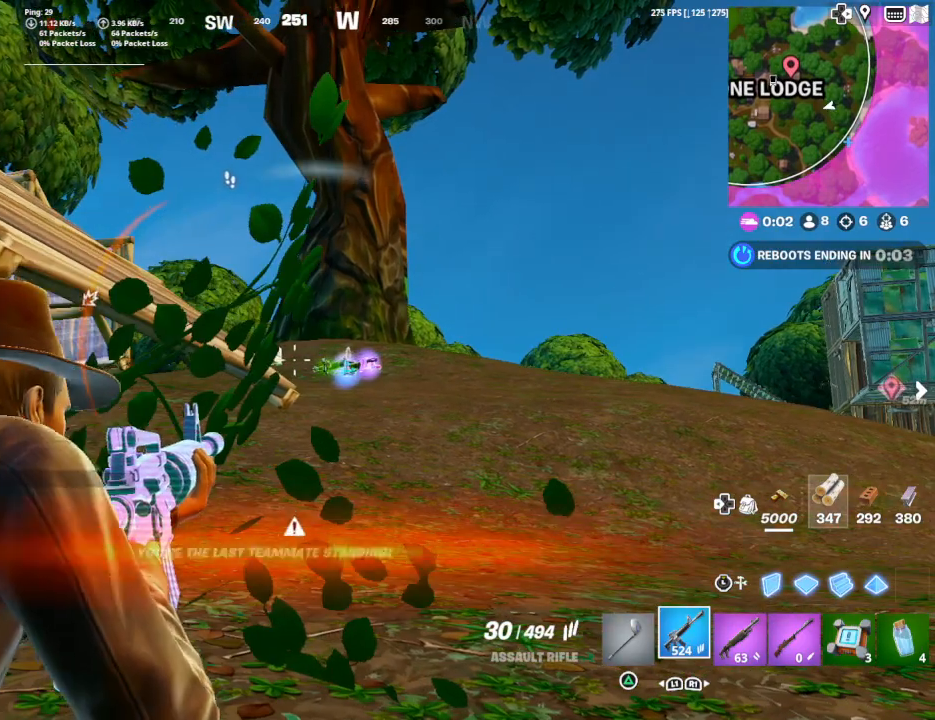
{"buttons": ["L2"], "left_stick": "center", "right_stick": "center", "events": [[67, "right_stick", "down-left"], [300, "right_stick", "left"], [500, "right_stick", "center"]]}
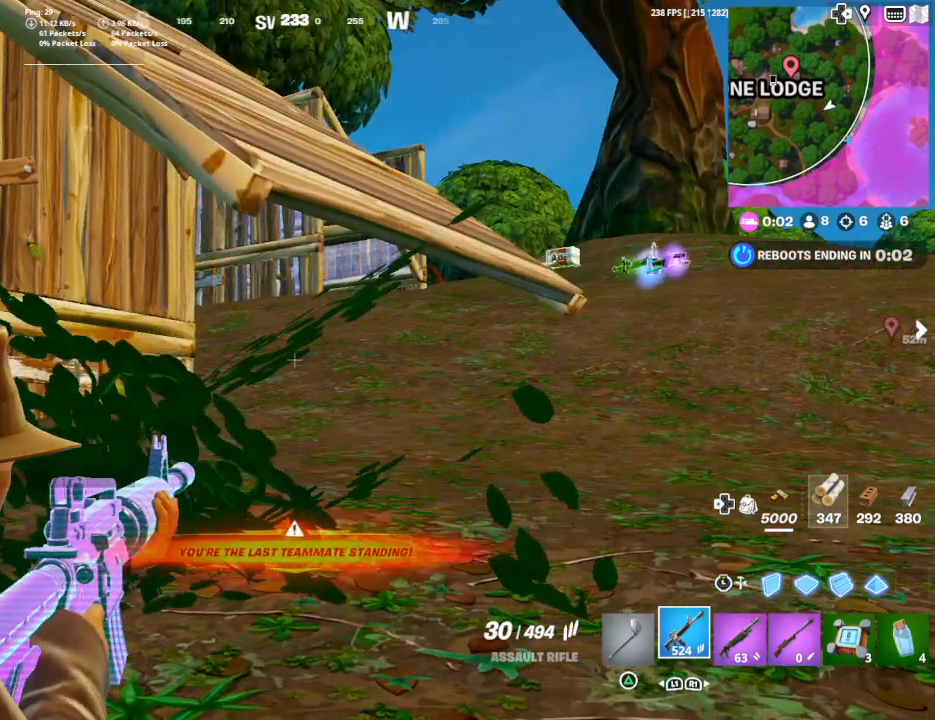
{"buttons": ["L2"], "left_stick": "center", "right_stick": "center", "events": []}
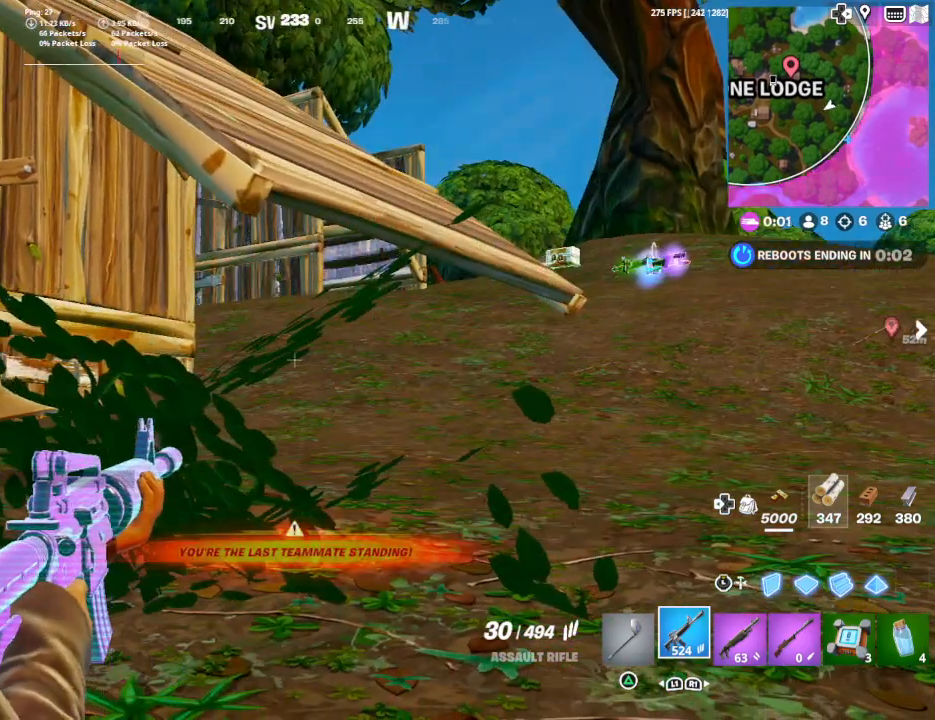
{"buttons": ["L2"], "left_stick": "center", "right_stick": "center", "events": []}
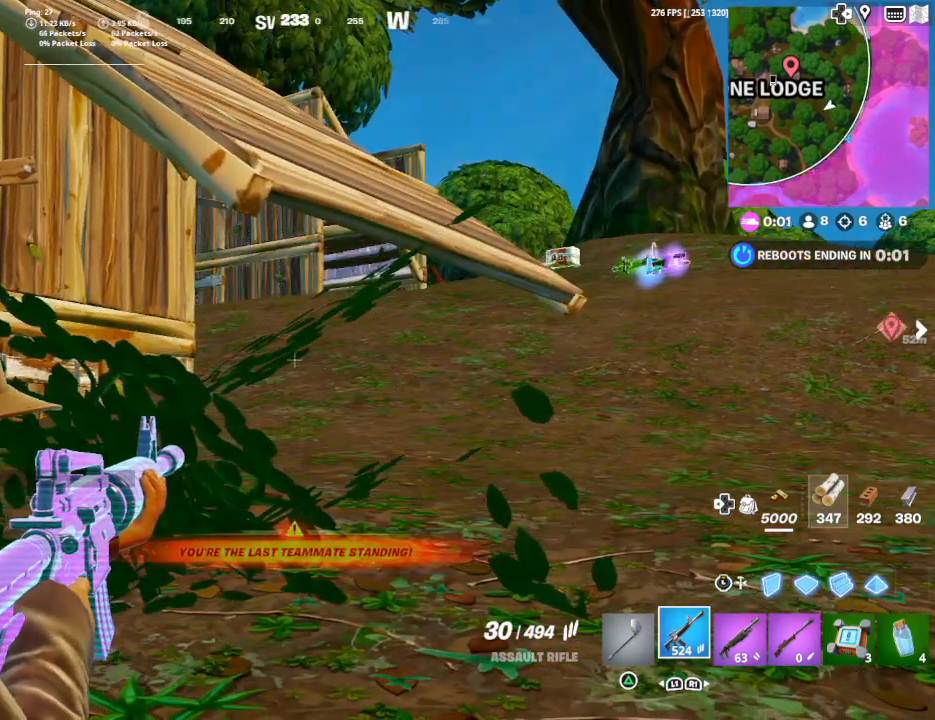
{"buttons": ["L2"], "left_stick": "center", "right_stick": "center", "events": []}
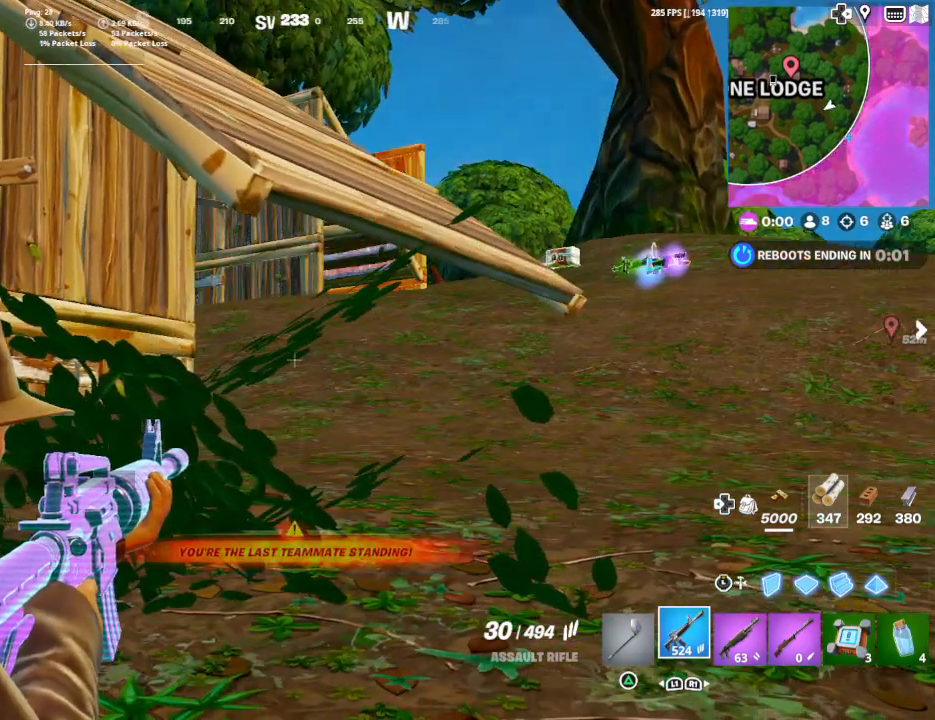
{"buttons": ["L2"], "left_stick": "center", "right_stick": "center", "events": []}
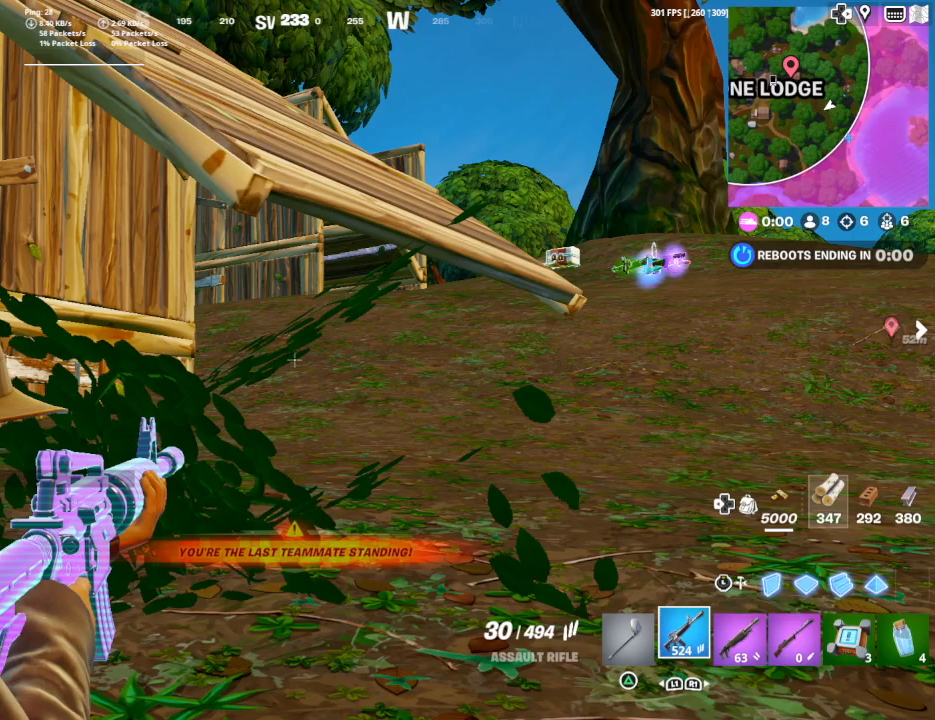
{"buttons": ["L2"], "left_stick": "center", "right_stick": "center", "events": []}
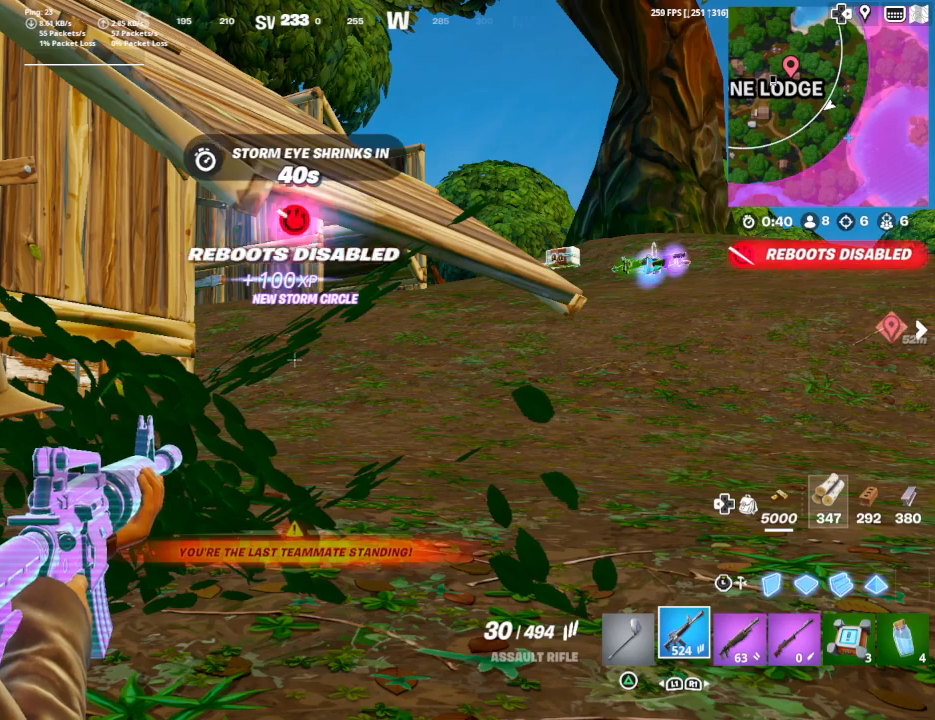
{"buttons": ["L2"], "left_stick": "center", "right_stick": "center", "events": []}
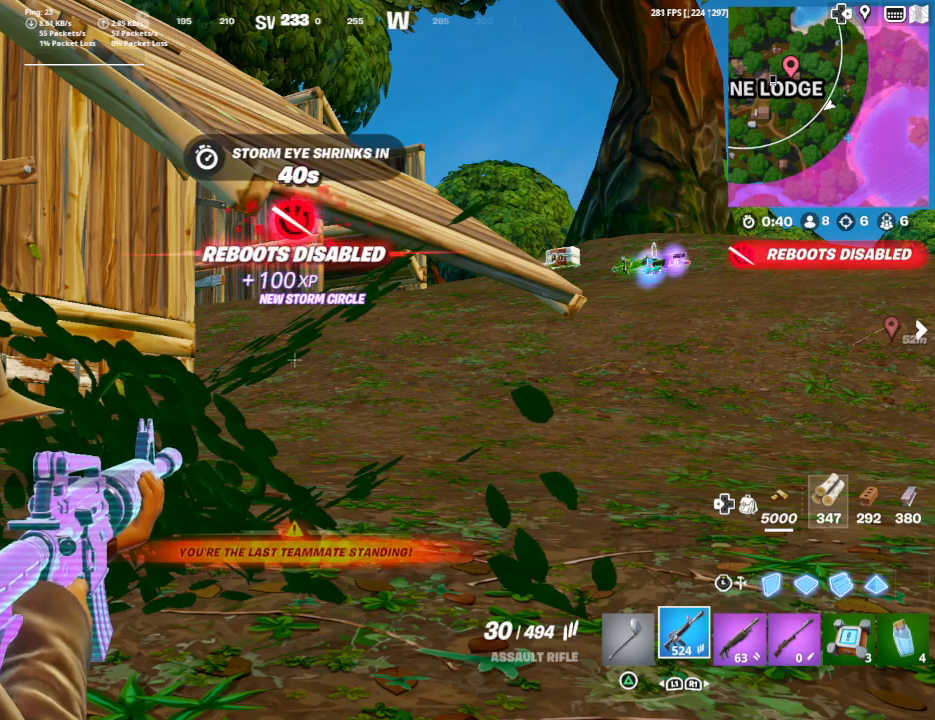
{"buttons": ["L2"], "left_stick": "center", "right_stick": "center", "events": []}
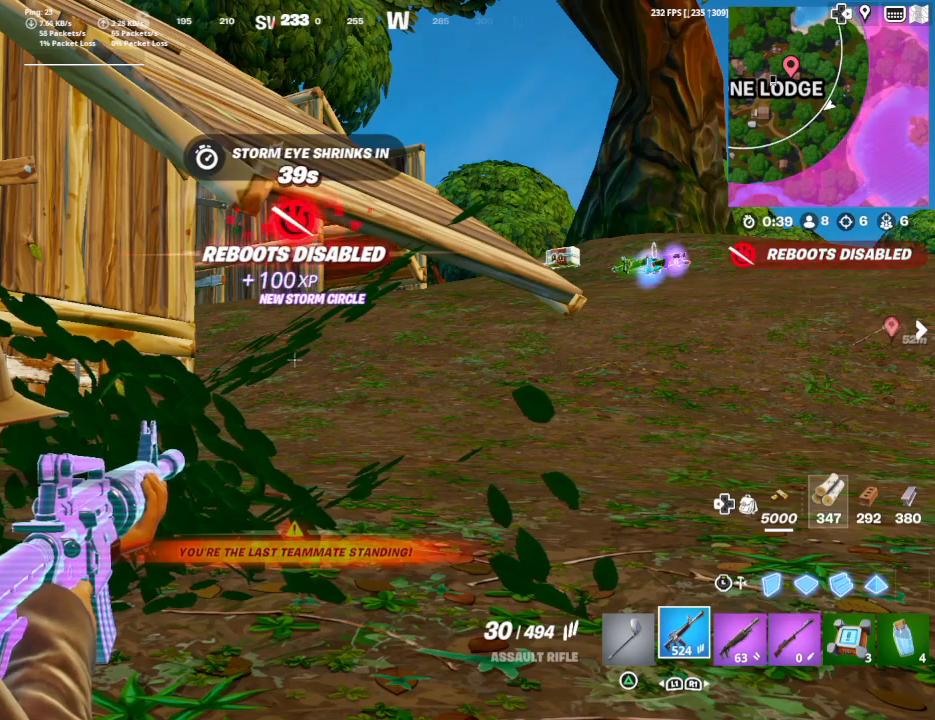
{"buttons": ["L2"], "left_stick": "center", "right_stick": "center", "events": []}
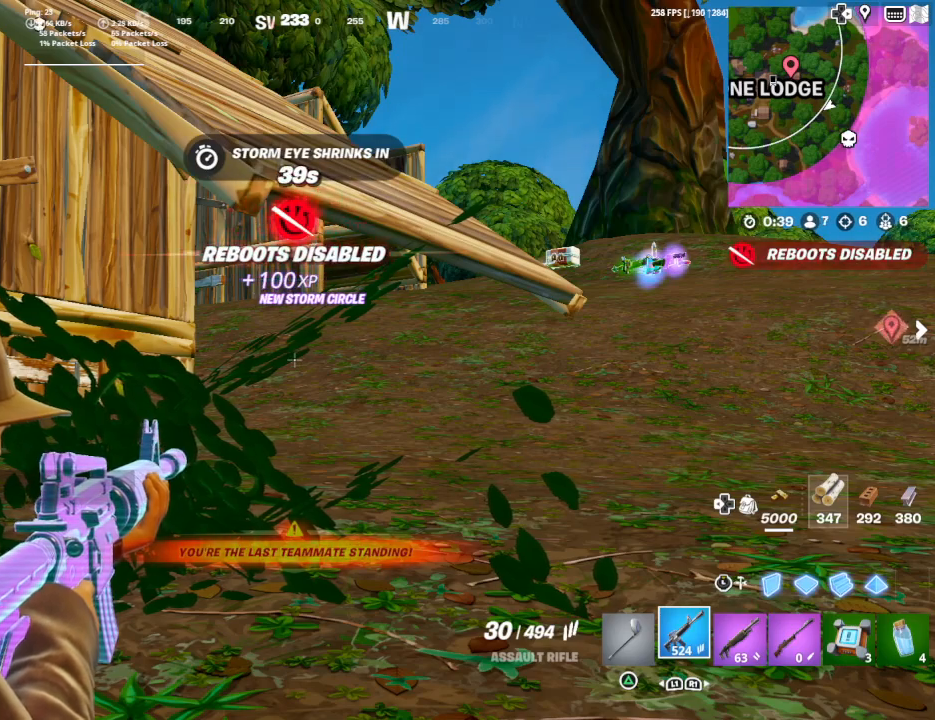
{"buttons": ["L2"], "left_stick": "center", "right_stick": "center", "events": [[233, "left_stick", "up-right"], [367, "left_stick", "center"]]}
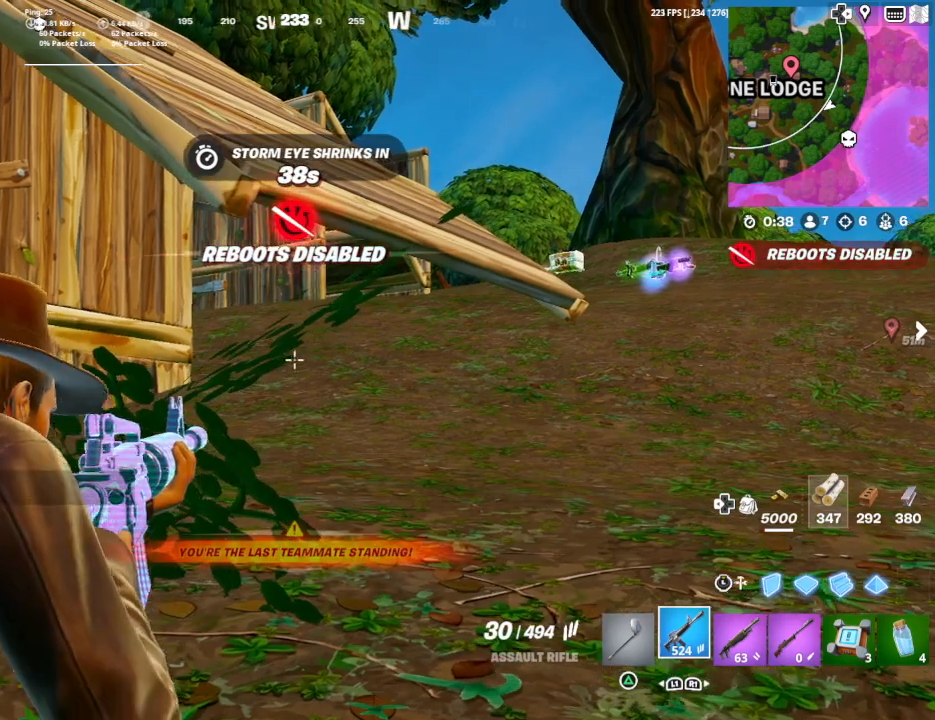
{"buttons": ["L2"], "left_stick": "center", "right_stick": "up-right", "events": [[400, "right_stick", "up-right"]]}
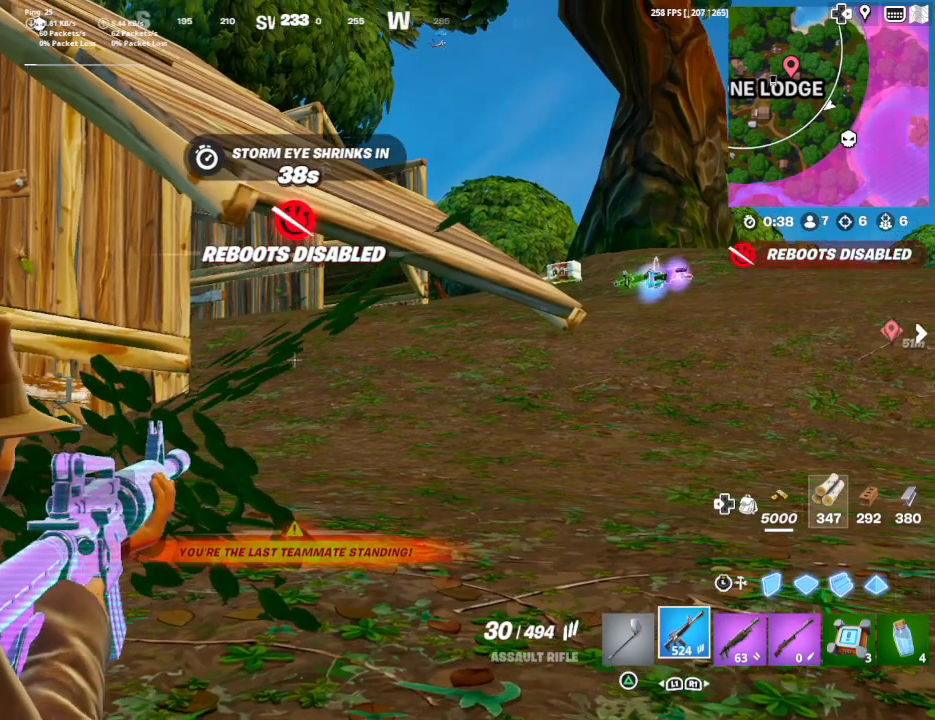
{"buttons": ["L2", "R1"], "left_stick": "center", "right_stick": "center", "events": [[33, "right_stick", "center"], [500, "R1", "down"]]}
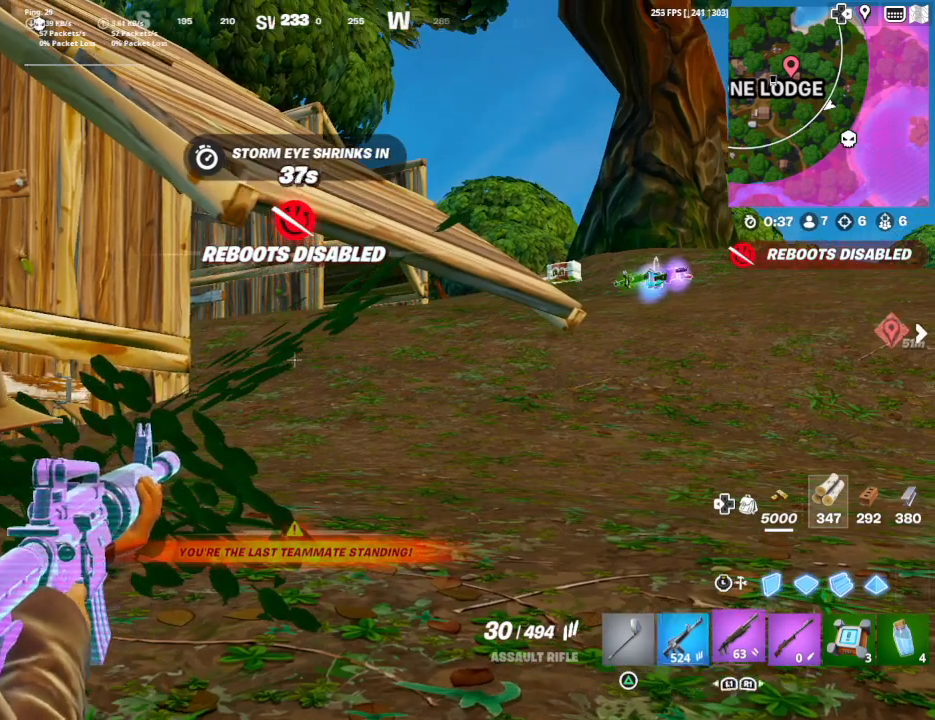
{"buttons": [], "left_stick": "center", "right_stick": "center", "events": [[133, "R1", "up"], [167, "L2", "up"]]}
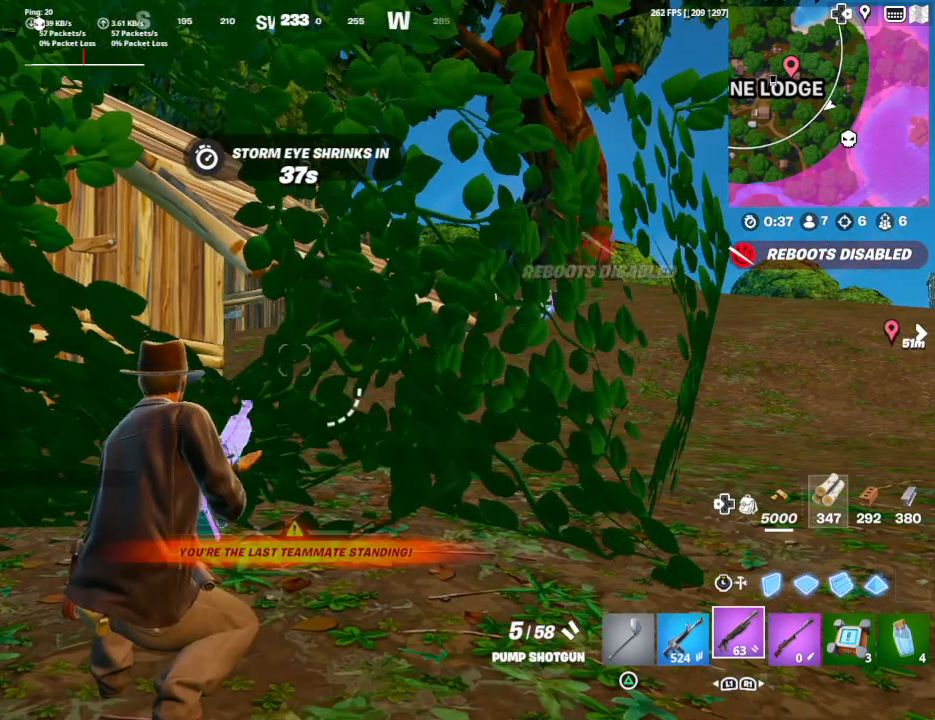
{"buttons": ["L2"], "left_stick": "center", "right_stick": "center", "events": [[100, "L2", "down"], [100, "right_stick", "up"], [333, "right_stick", "center"]]}
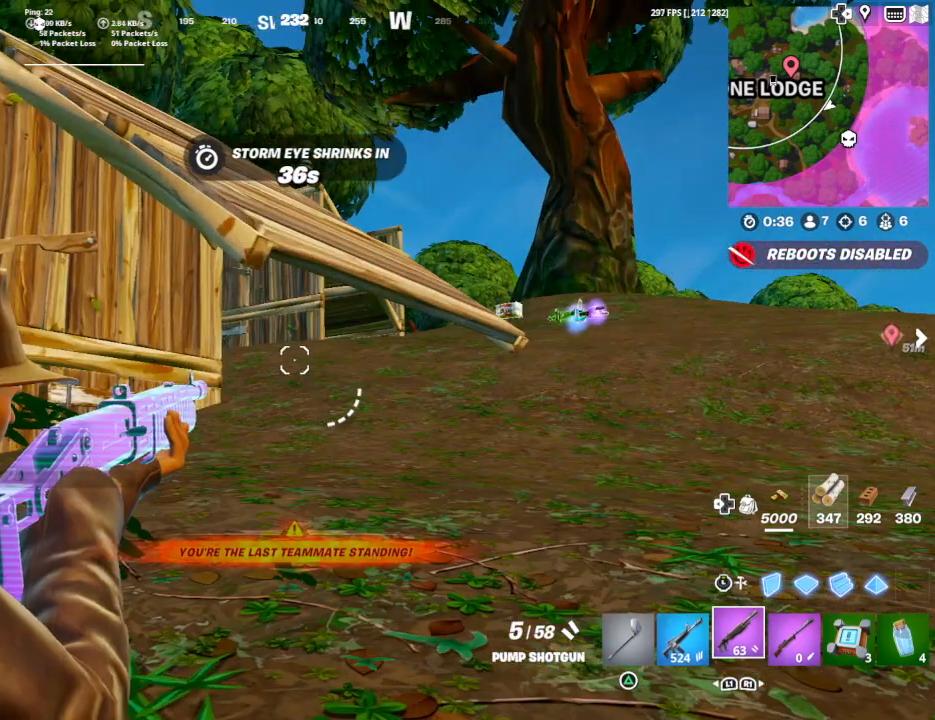
{"buttons": ["L2"], "left_stick": "center", "right_stick": "right", "events": [[367, "right_stick", "right"]]}